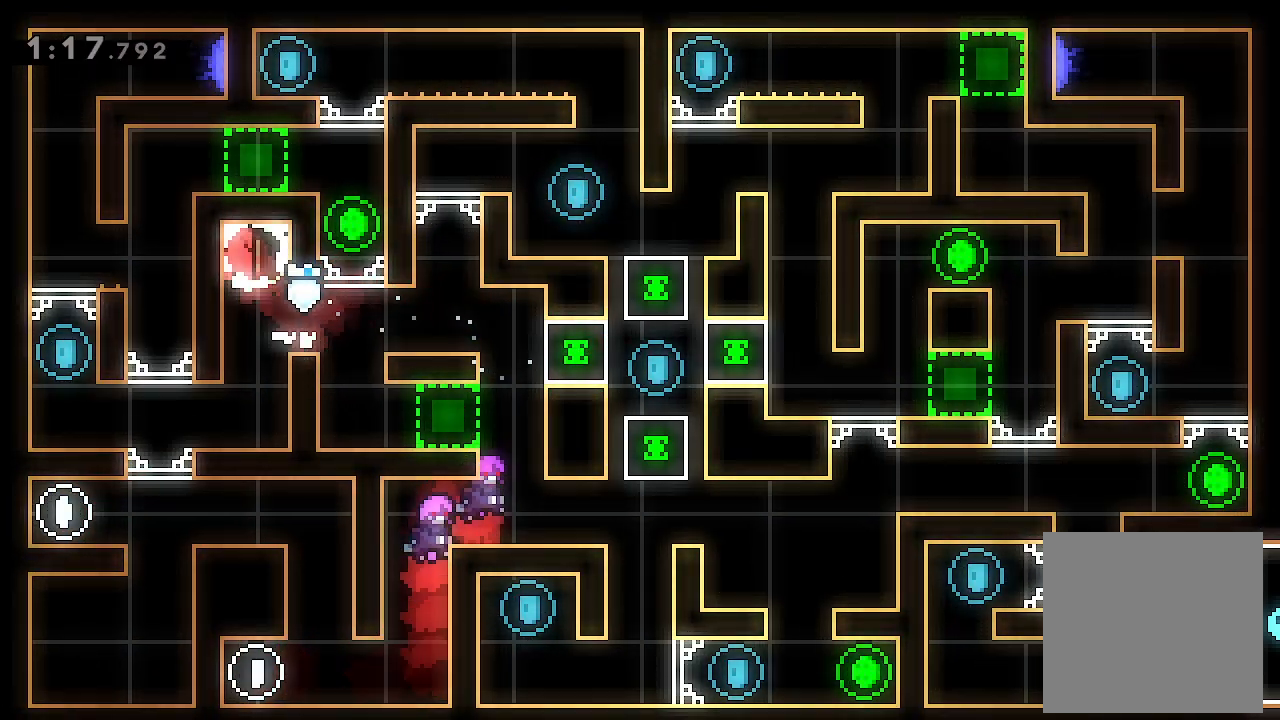
Gameplay with a controller (Xbox layout); each line is a JSON object with the inputs held at the frame after it (dt_ms = milliseconds from this image to that frame). "events" lists button and stick changes between this image and that frame as [ms after this image, input, new state], when the widget could be followed in between. Not read: right_stick.
{"dt_ms": 500, "buttons": ["A", "L2", "DPAD_LEFT"], "left_stick": "center", "events": [[300, "DPAD_LEFT", "down"], [333, "L2", "down"], [500, "A", "down"]]}
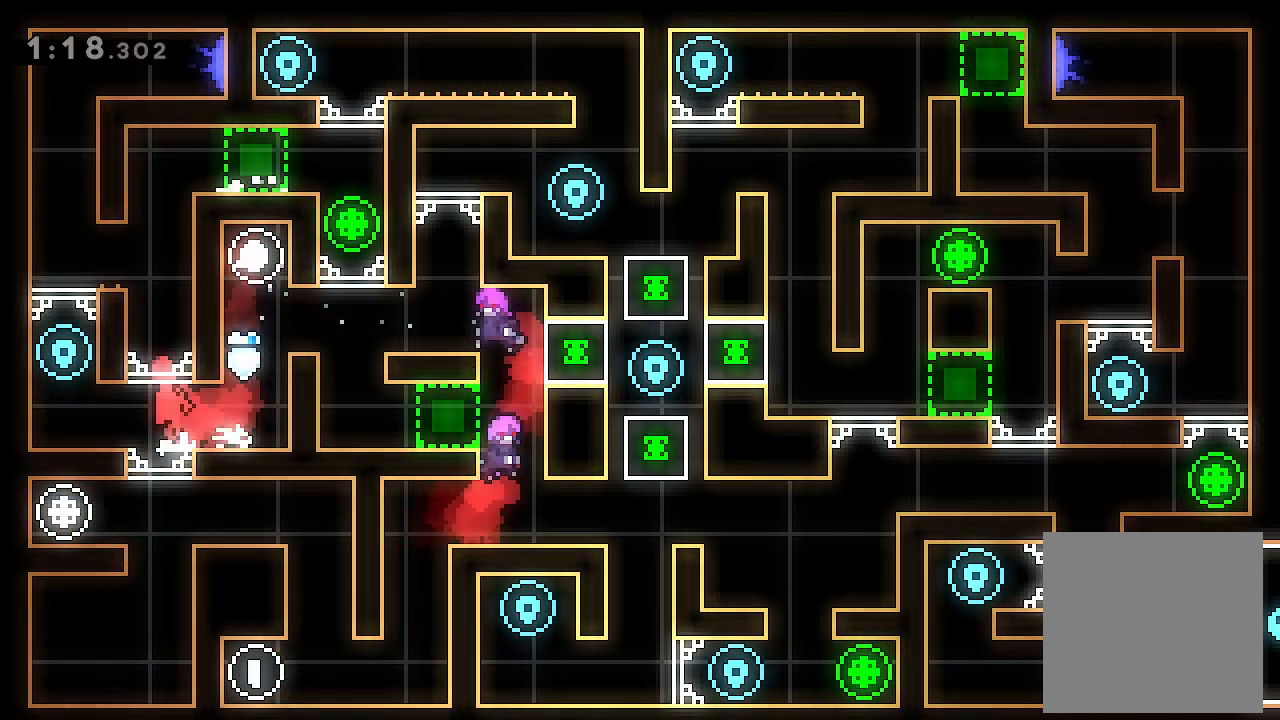
{"dt_ms": 500, "buttons": ["A", "L2", "DPAD_LEFT"], "left_stick": "center", "events": [[200, "A", "up"], [267, "A", "down"], [433, "A", "up"], [467, "A", "down"]]}
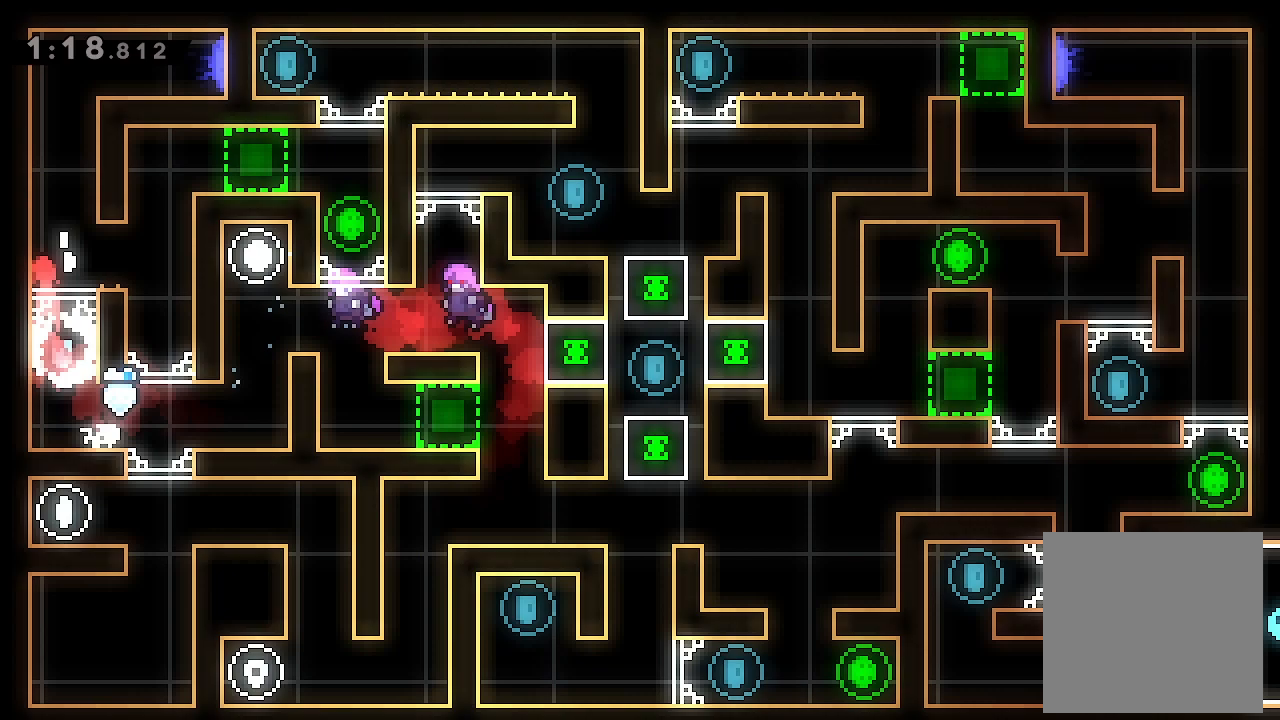
{"dt_ms": 500, "buttons": ["A", "L2", "DPAD_RIGHT"], "left_stick": "center", "events": [[167, "A", "up"], [200, "A", "down"], [367, "A", "up"], [400, "DPAD_LEFT", "up"], [467, "A", "down"], [467, "DPAD_RIGHT", "down"]]}
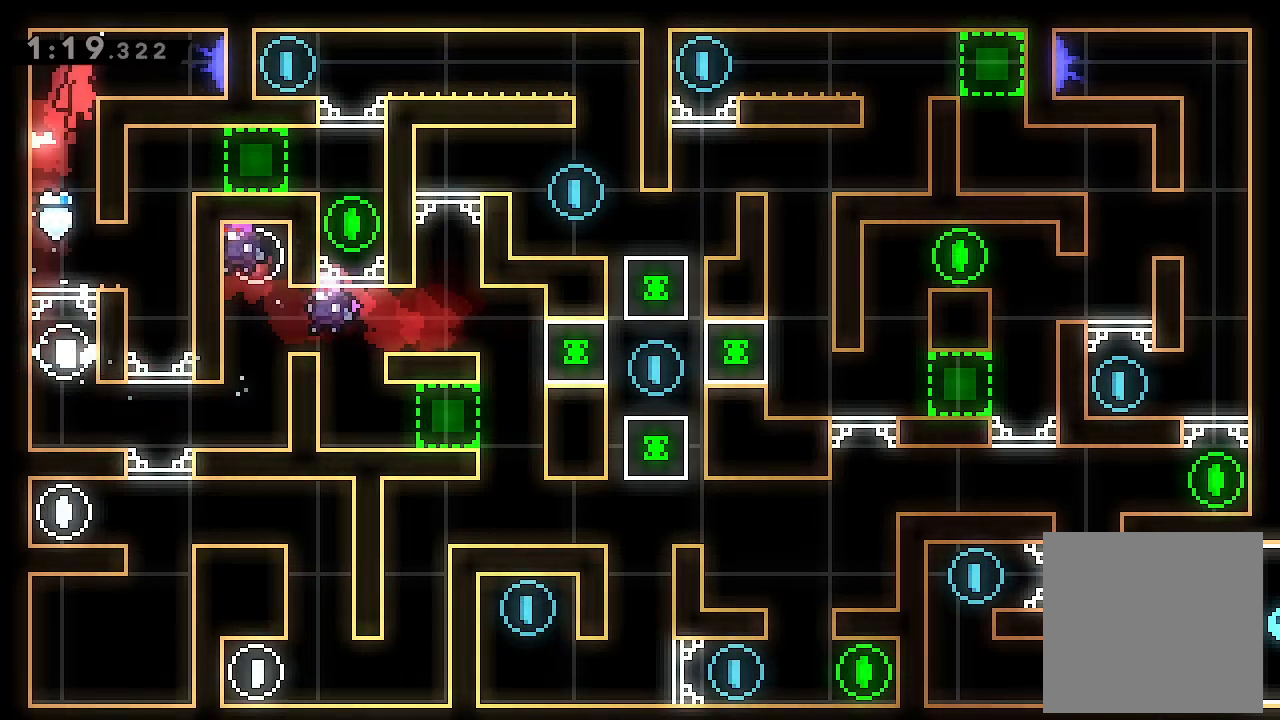
{"dt_ms": 500, "buttons": ["L2", "DPAD_RIGHT"], "left_stick": "center", "events": [[433, "A", "up"]]}
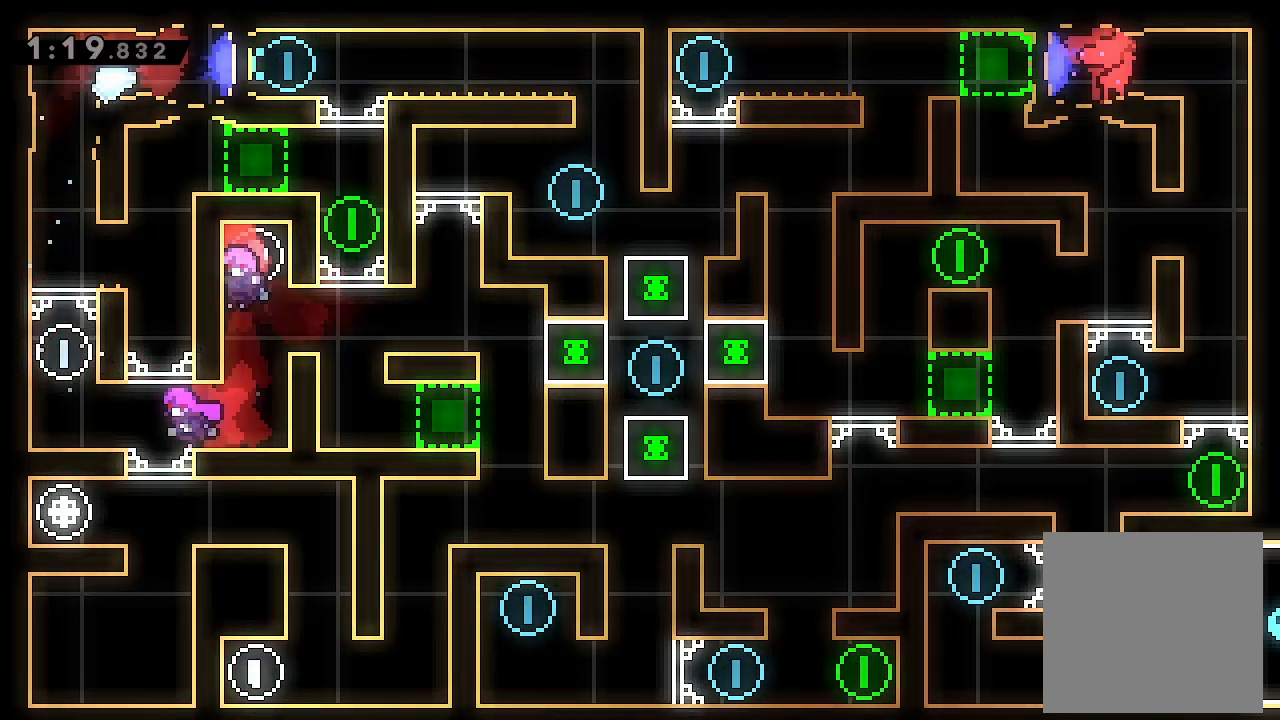
{"dt_ms": 500, "buttons": [], "left_stick": "center", "events": [[67, "L2", "up"], [367, "DPAD_RIGHT", "up"]]}
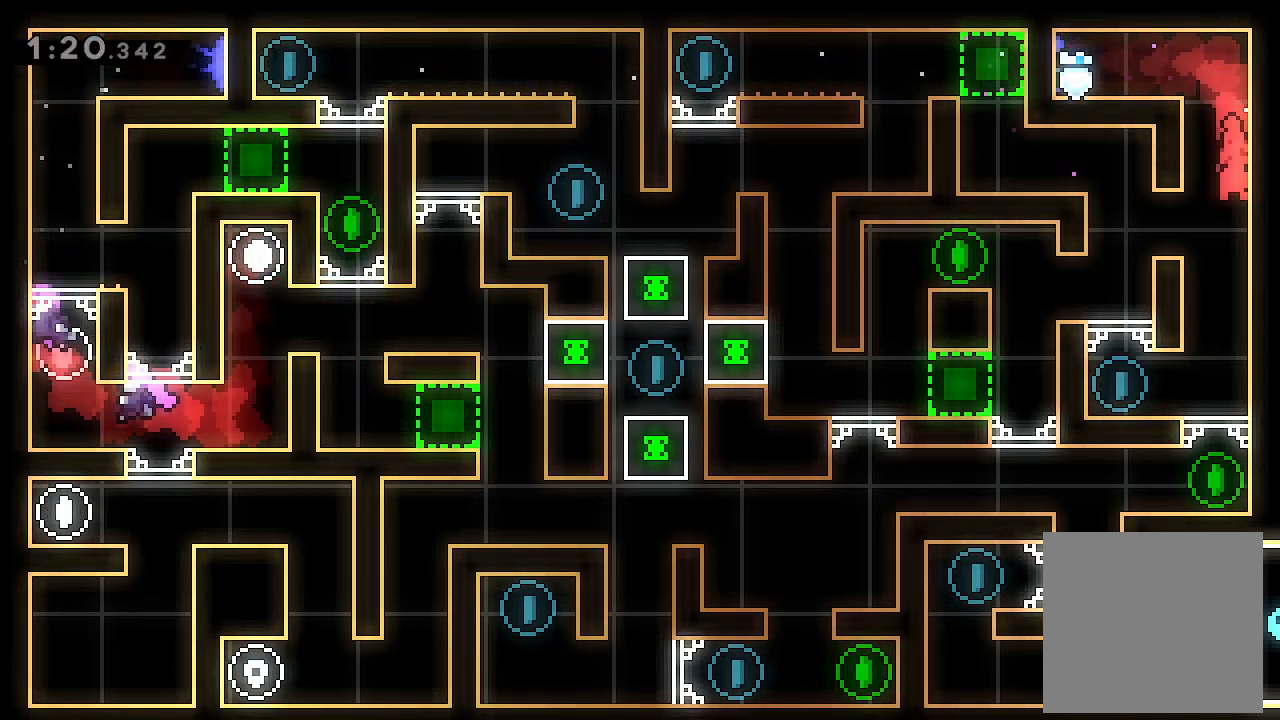
{"dt_ms": 500, "buttons": ["L2", "DPAD_LEFT"], "left_stick": "center", "events": [[233, "DPAD_LEFT", "down"], [500, "L2", "down"]]}
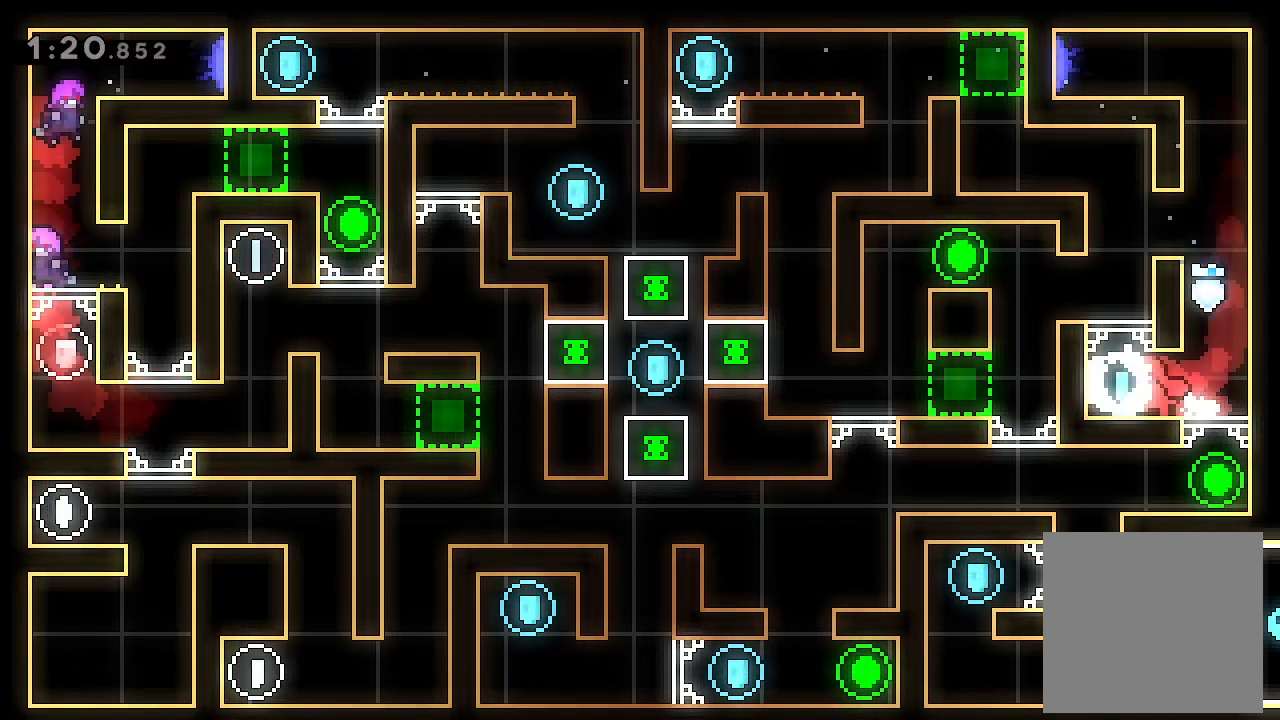
{"dt_ms": 500, "buttons": ["L2", "DPAD_LEFT"], "left_stick": "center", "events": [[133, "A", "down"], [300, "A", "up"], [367, "DPAD_LEFT", "up"], [367, "L2", "up"], [467, "DPAD_LEFT", "down"], [500, "L2", "down"]]}
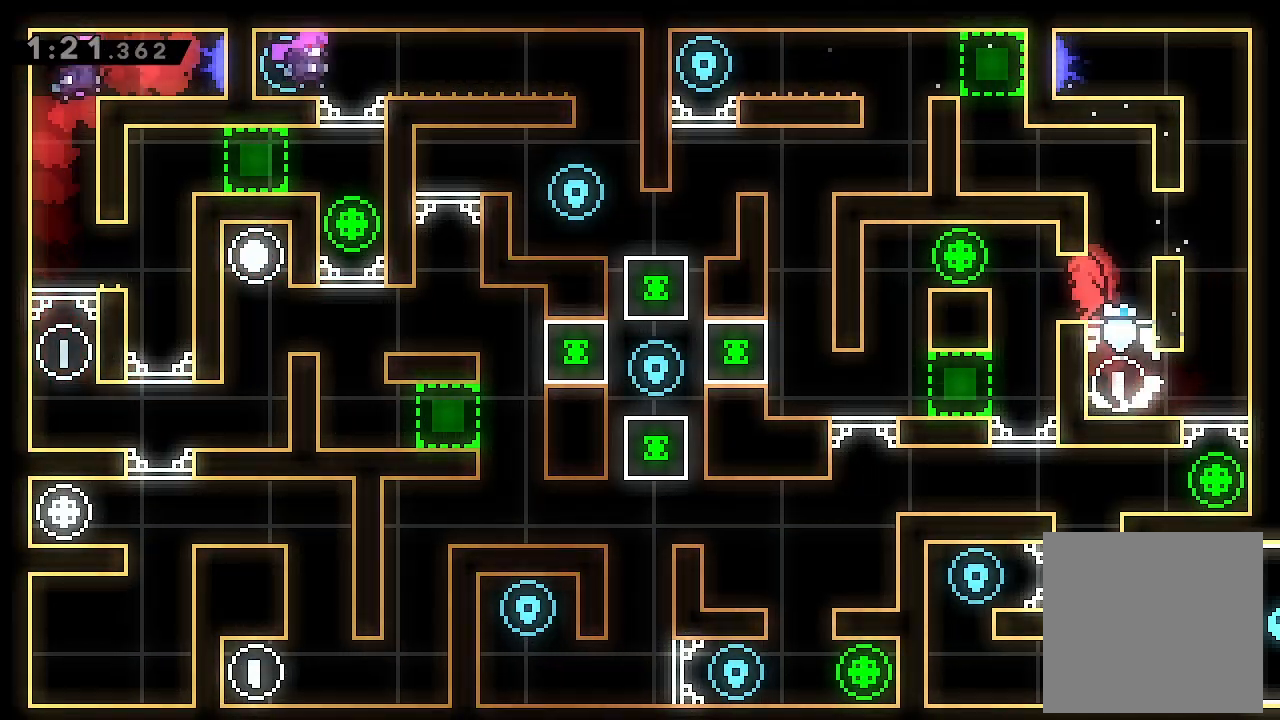
{"dt_ms": 500, "buttons": [], "left_stick": "center", "events": [[133, "A", "down"], [300, "A", "up"], [467, "DPAD_LEFT", "up"], [467, "L2", "up"]]}
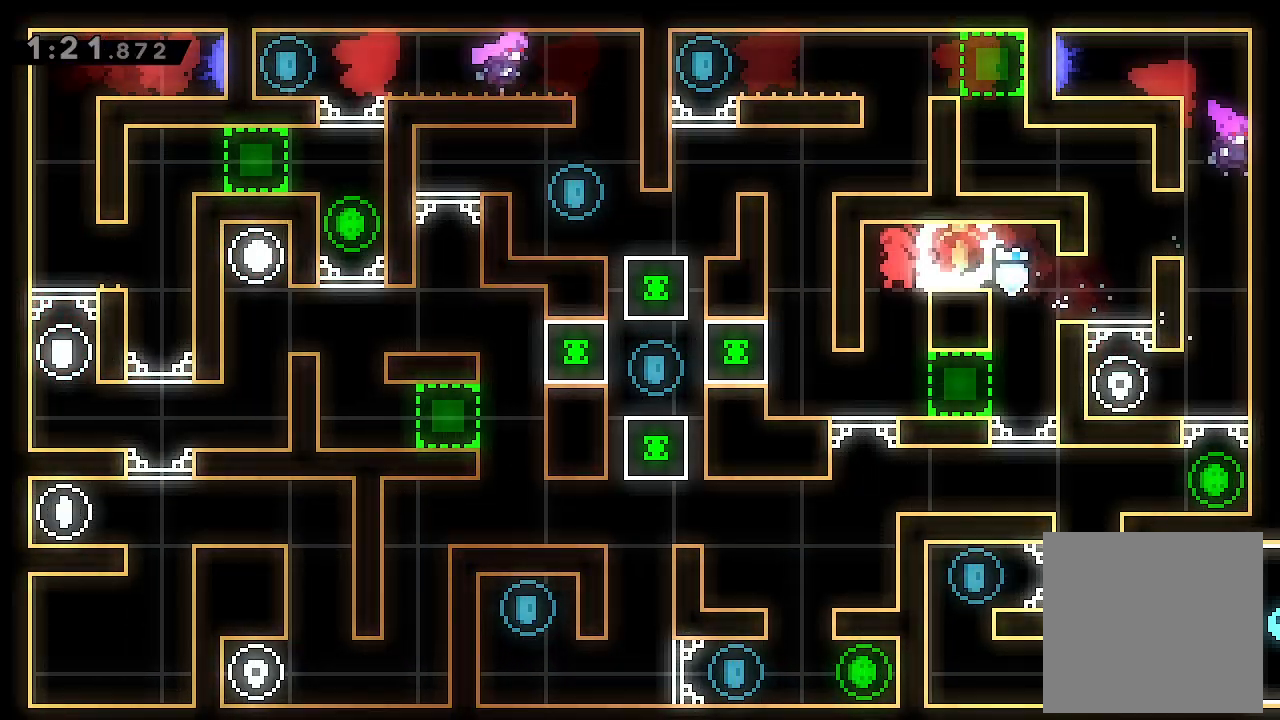
{"dt_ms": 500, "buttons": ["A", "L2", "DPAD_LEFT"], "left_stick": "center", "events": [[167, "DPAD_LEFT", "down"], [300, "L2", "down"], [433, "A", "down"]]}
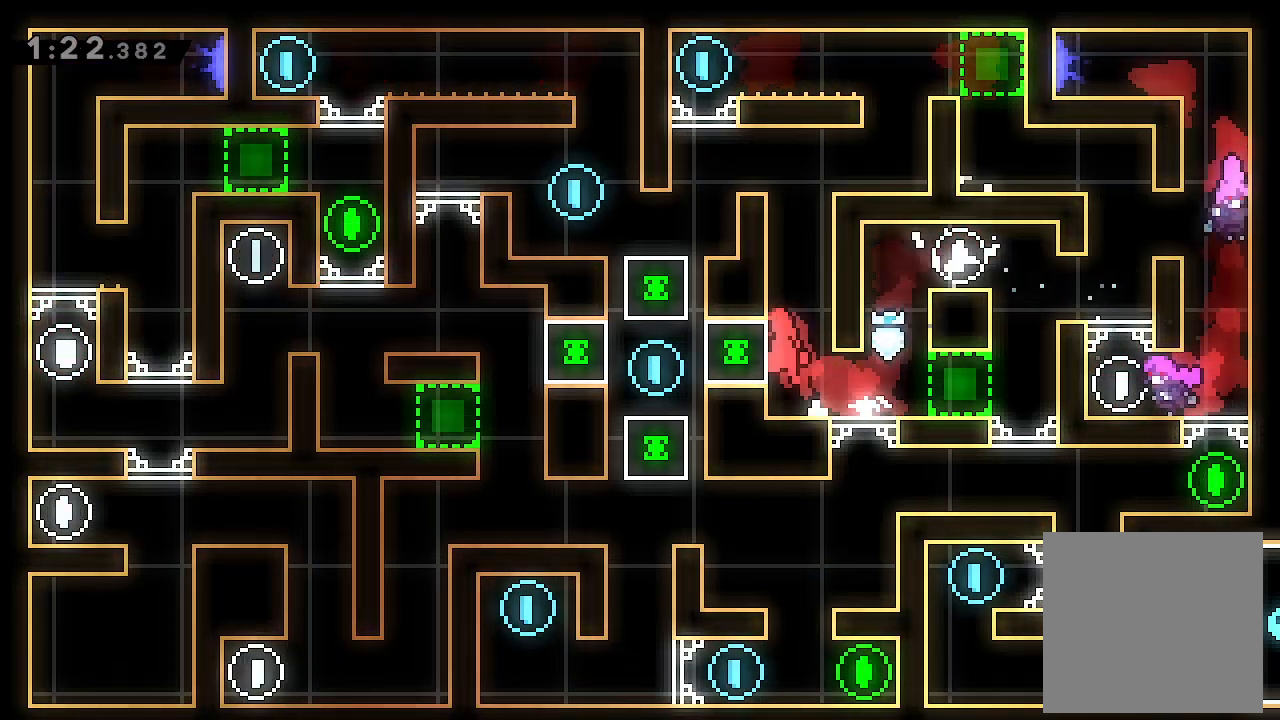
{"dt_ms": 500, "buttons": ["A", "L2", "DPAD_RIGHT"], "left_stick": "center", "events": [[67, "DPAD_LEFT", "up"], [100, "DPAD_RIGHT", "down"], [167, "A", "up"], [233, "A", "down"], [367, "A", "up"], [400, "A", "down"]]}
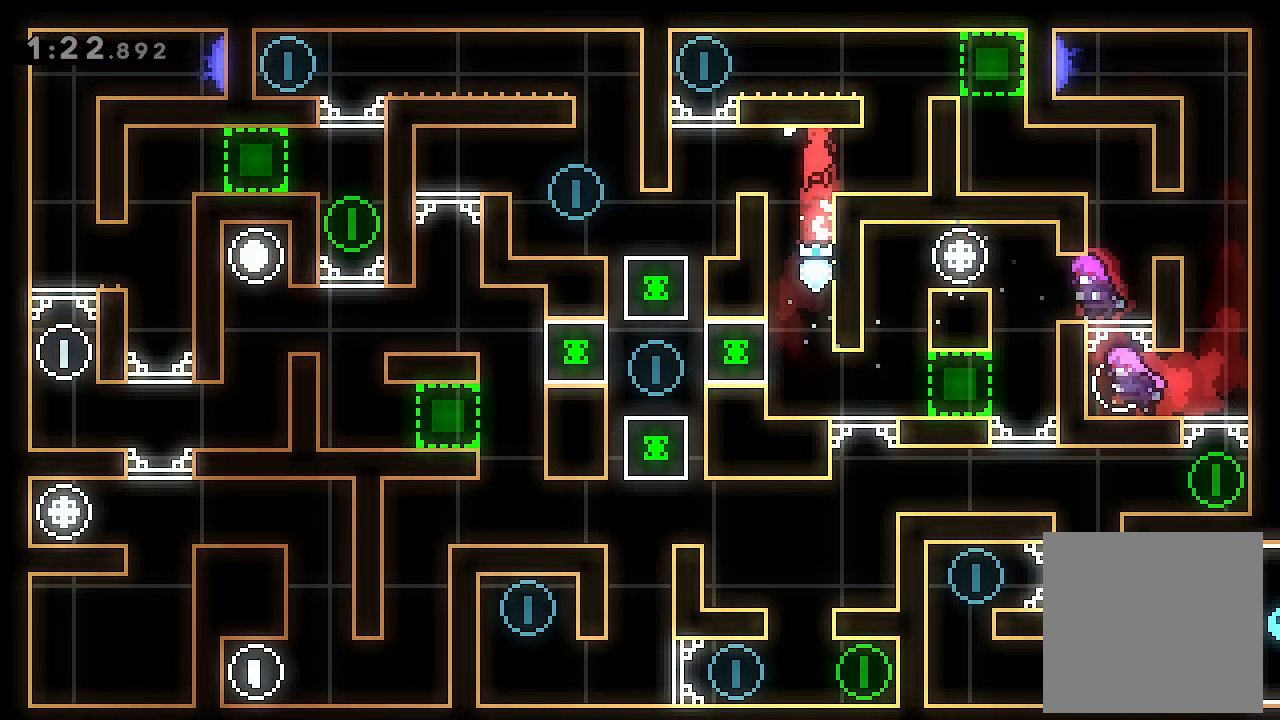
{"dt_ms": 500, "buttons": ["A", "L2", "DPAD_LEFT"], "left_stick": "center", "events": [[67, "A", "up"], [267, "A", "down"], [267, "DPAD_RIGHT", "up"], [467, "DPAD_LEFT", "down"]]}
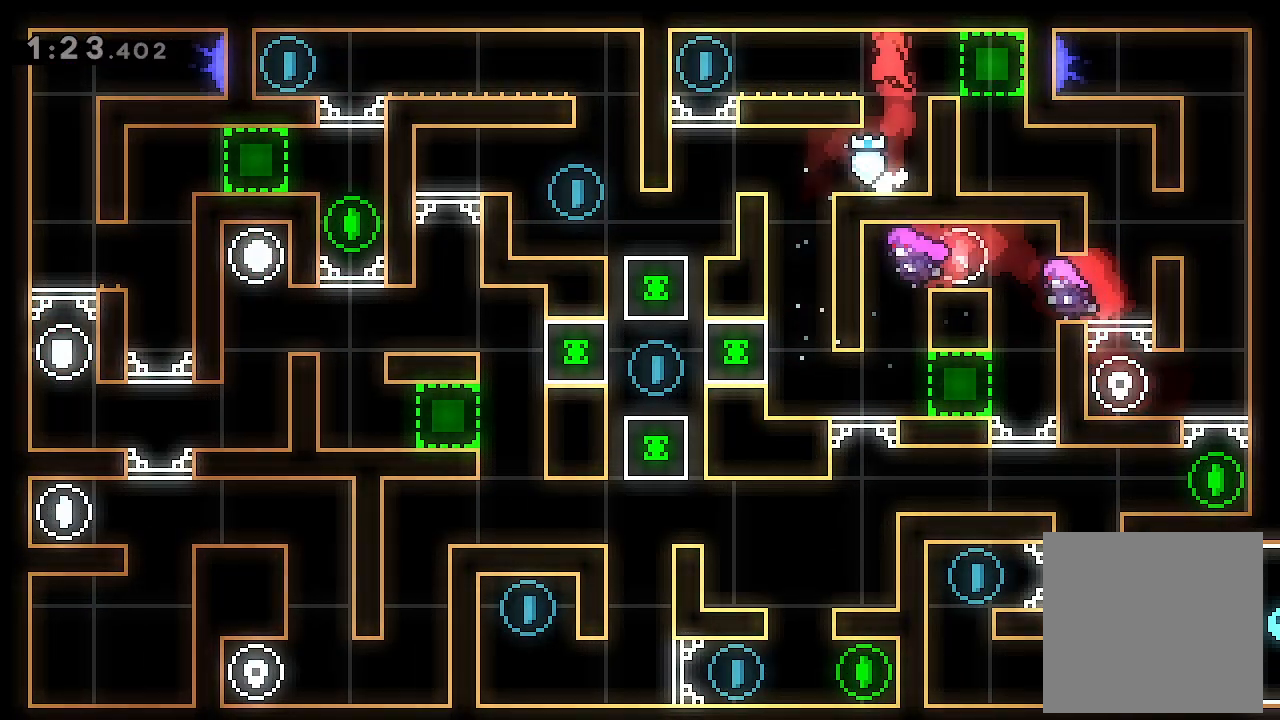
{"dt_ms": 500, "buttons": [], "left_stick": "center", "events": [[67, "X", "down"], [100, "A", "up"], [267, "X", "up"], [300, "DPAD_LEFT", "up"], [300, "L2", "up"]]}
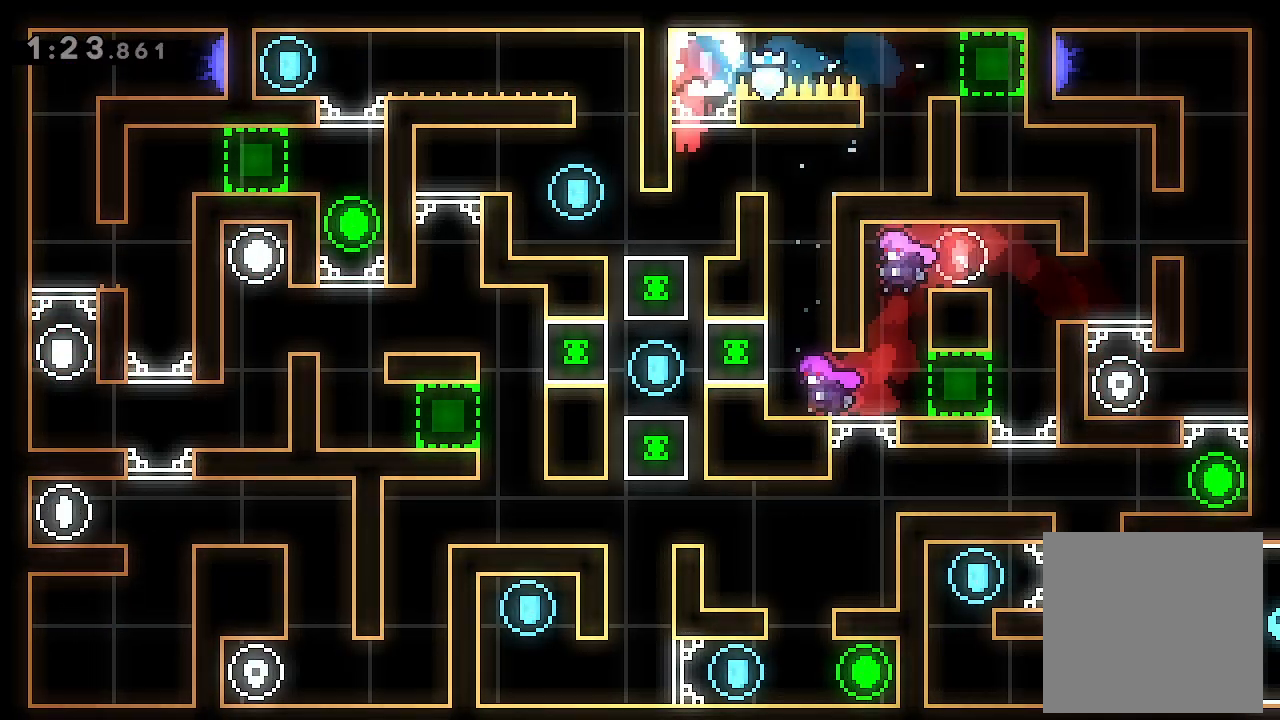
{"dt_ms": 500, "buttons": ["A", "L2"], "left_stick": "center", "events": [[200, "DPAD_LEFT", "down"], [200, "L2", "down"], [433, "DPAD_LEFT", "up"], [467, "A", "down"]]}
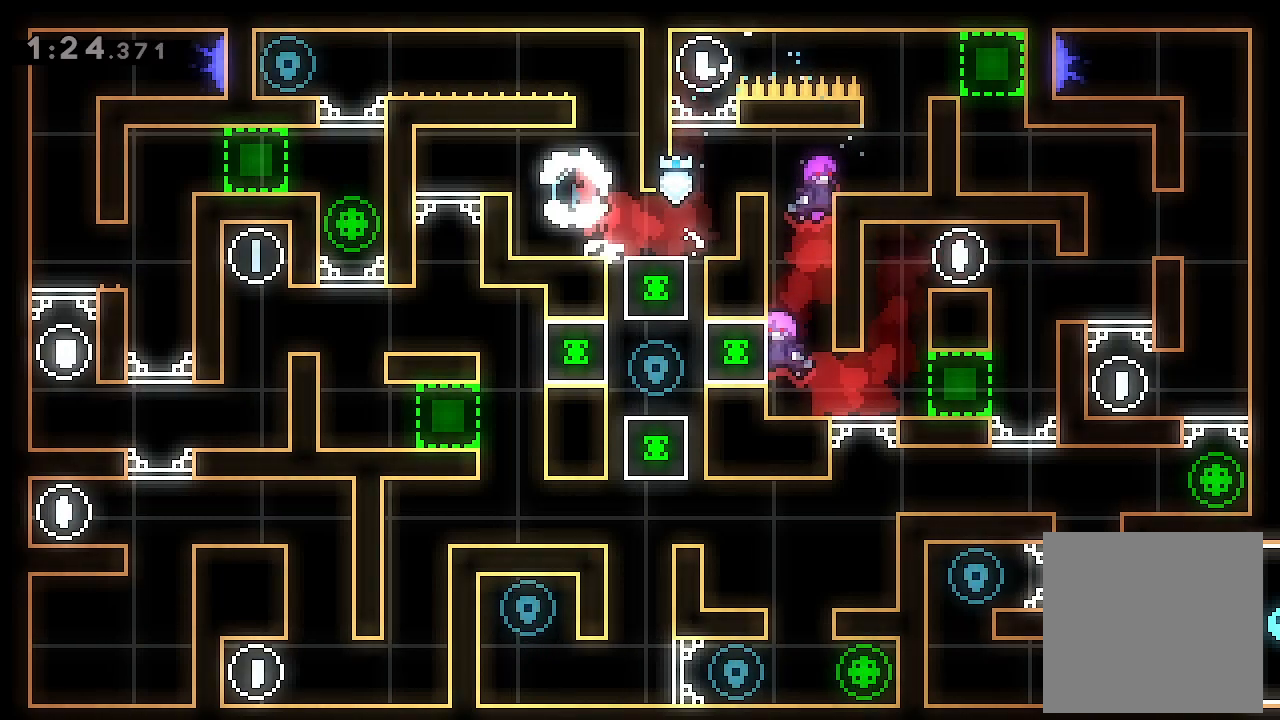
{"dt_ms": 500, "buttons": ["A", "L2", "DPAD_LEFT"], "left_stick": "center", "events": [[33, "DPAD_RIGHT", "down"], [233, "A", "up"], [300, "A", "down"], [300, "DPAD_RIGHT", "up"], [333, "DPAD_LEFT", "down"]]}
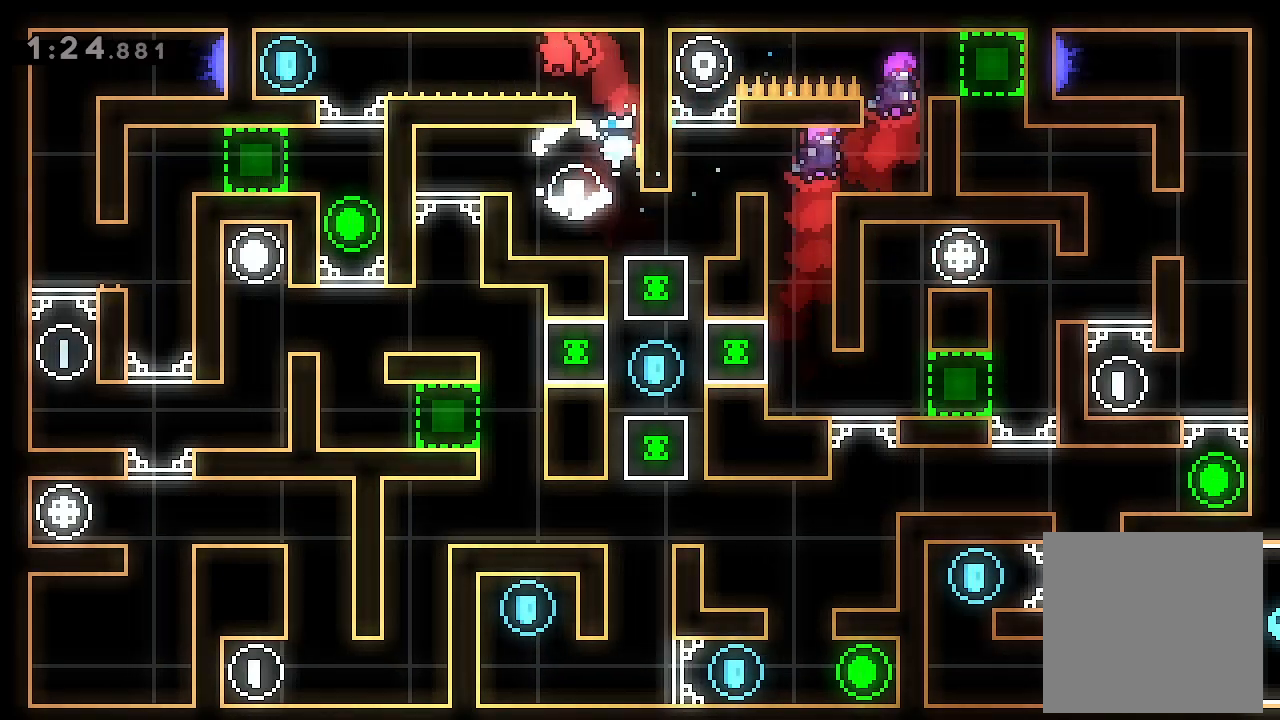
{"dt_ms": 500, "buttons": ["X", "L2", "DPAD_LEFT"], "left_stick": "center", "events": [[67, "A", "up"], [333, "X", "down"]]}
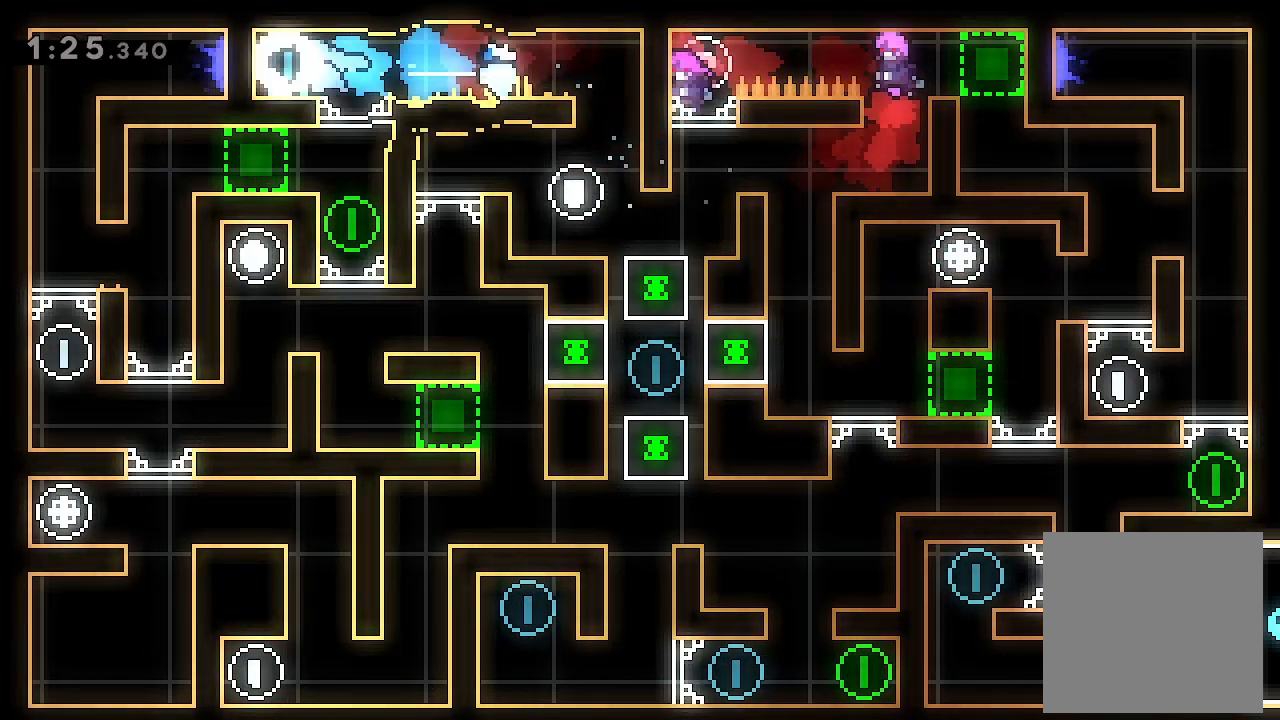
{"dt_ms": 500, "buttons": ["DPAD_RIGHT"], "left_stick": "center", "events": [[33, "X", "up"], [100, "DPAD_LEFT", "up"], [133, "L2", "up"], [400, "DPAD_RIGHT", "down"]]}
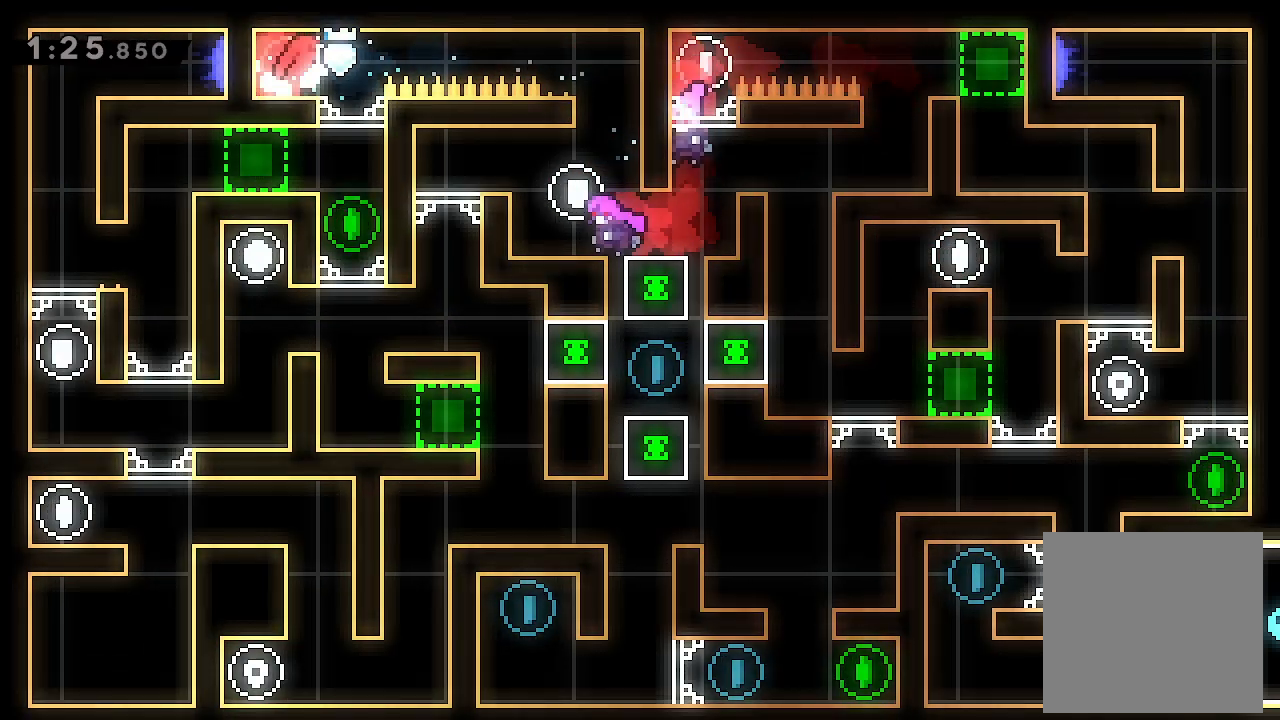
{"dt_ms": 500, "buttons": [], "left_stick": "center"}
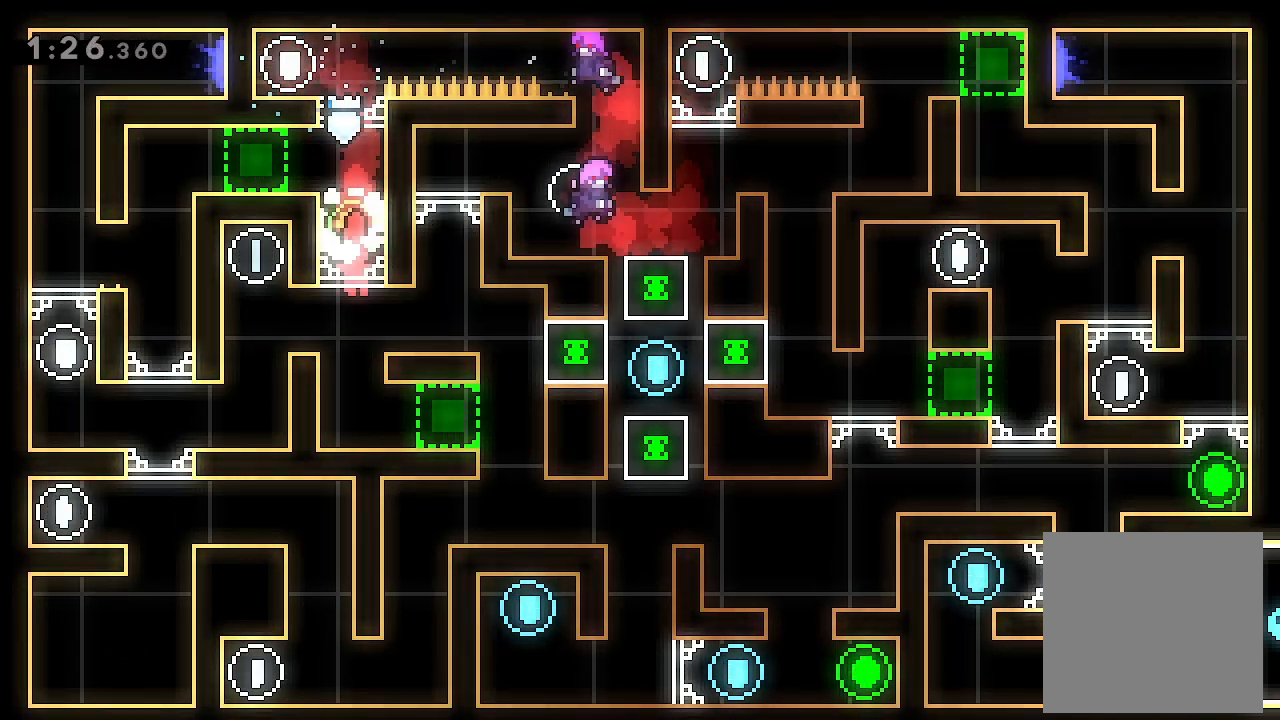
{"dt_ms": 500, "buttons": ["DPAD_RIGHT"], "left_stick": "center", "events": [[333, "DPAD_RIGHT", "down"]]}
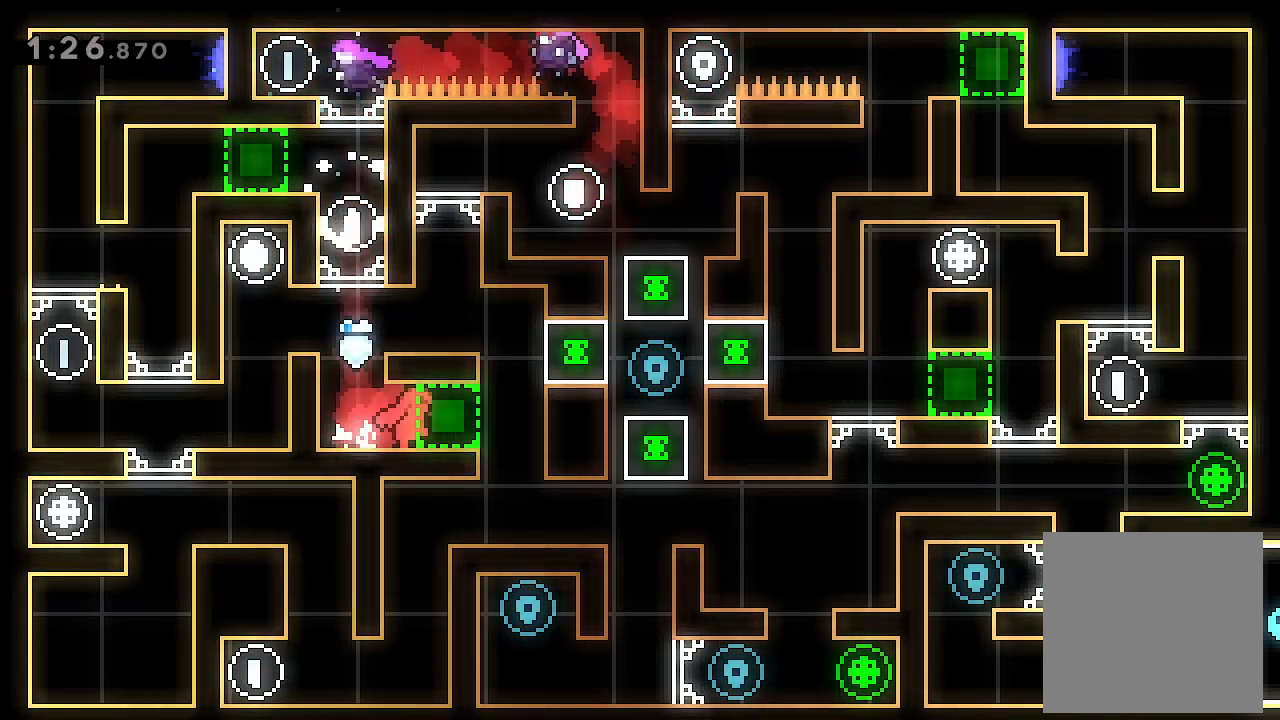
{"dt_ms": 500, "buttons": ["DPAD_RIGHT"], "left_stick": "center", "events": [[267, "DPAD_RIGHT", "up"], [500, "DPAD_RIGHT", "down"]]}
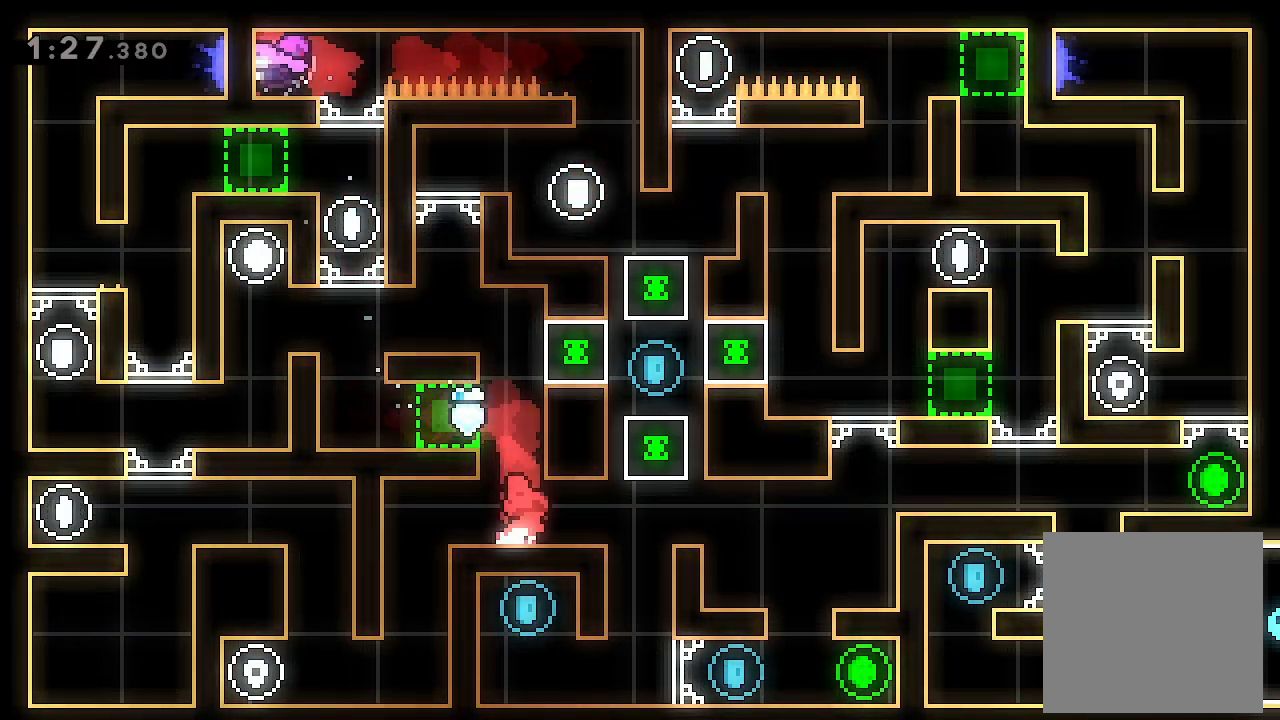
{"dt_ms": 500, "buttons": ["DPAD_RIGHT"], "left_stick": "center", "events": [[100, "DPAD_RIGHT", "up"], [300, "DPAD_RIGHT", "down"]]}
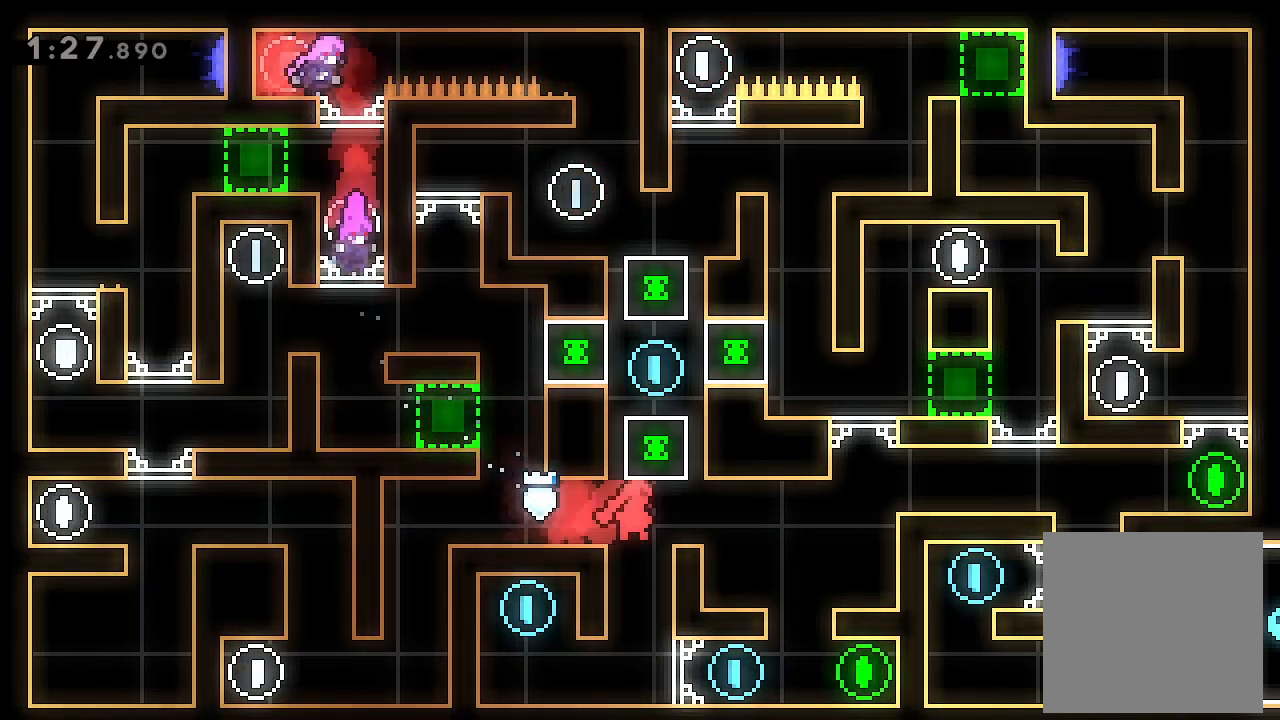
{"dt_ms": 500, "buttons": [], "left_stick": "center", "events": [[33, "A", "down"], [100, "A", "up"], [200, "DPAD_RIGHT", "up"]]}
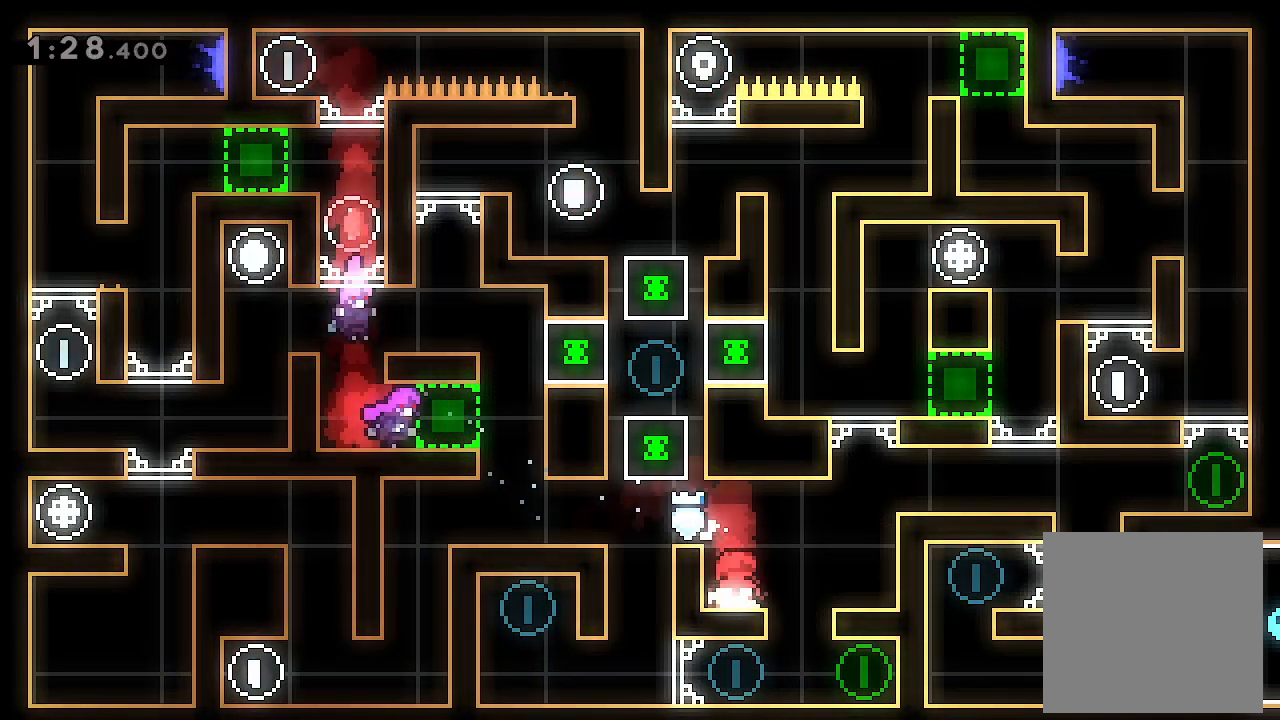
{"dt_ms": 500, "buttons": ["DPAD_RIGHT"], "left_stick": "center", "events": [[33, "DPAD_RIGHT", "down"], [133, "DPAD_RIGHT", "up"], [433, "DPAD_RIGHT", "down"]]}
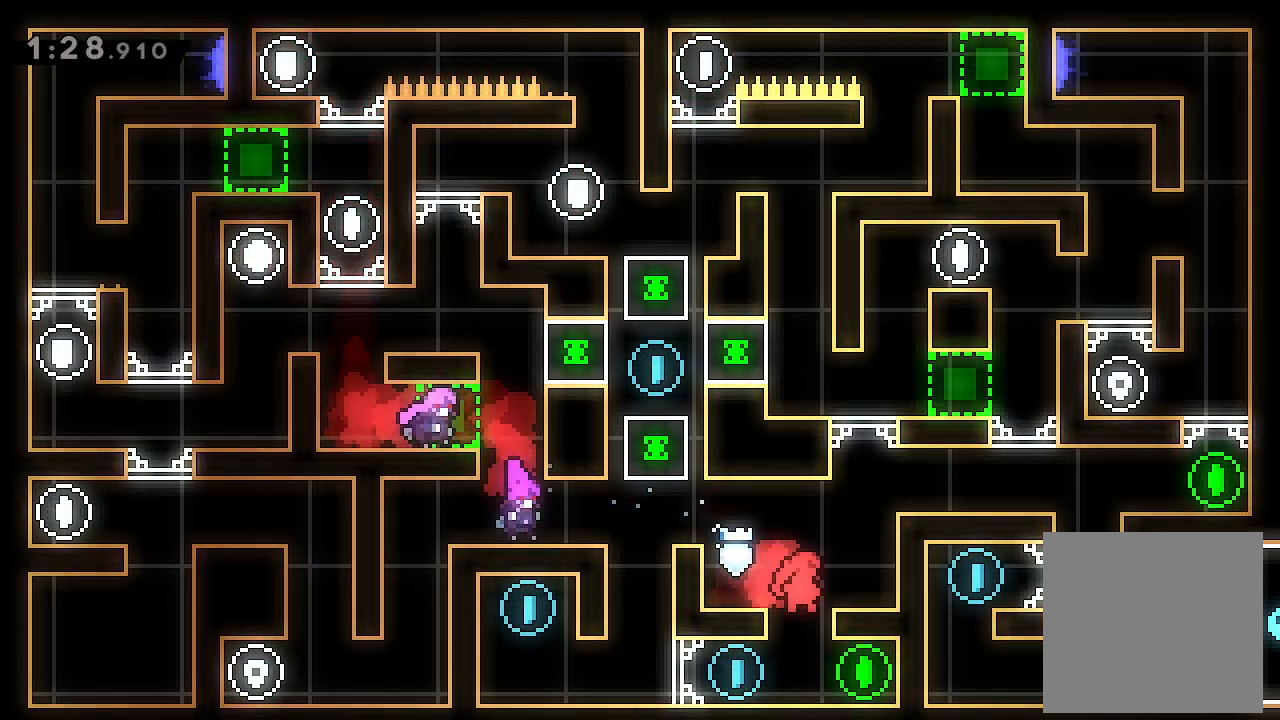
{"dt_ms": 1000, "buttons": ["DPAD_LEFT"], "left_stick": "center"}
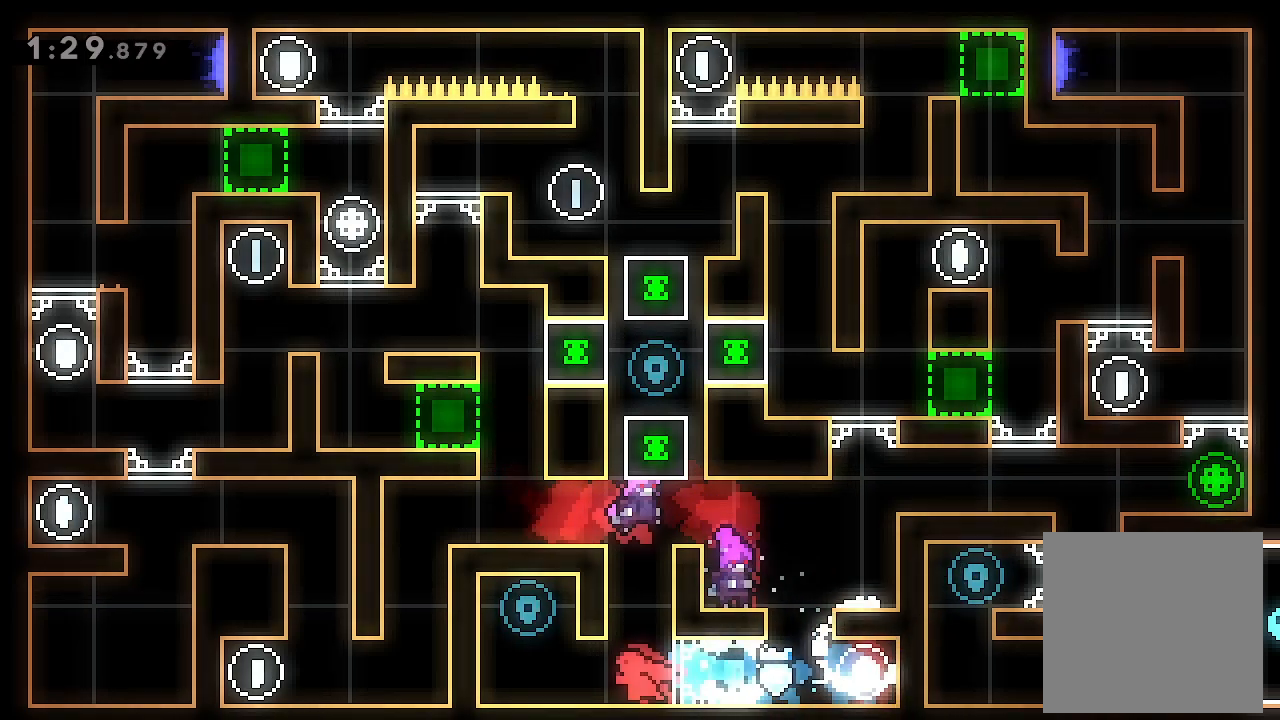
{"dt_ms": 500, "buttons": ["DPAD_RIGHT"], "left_stick": "center", "events": [[200, "DPAD_LEFT", "up"], [300, "A", "down"], [400, "A", "up"], [400, "DPAD_RIGHT", "down"]]}
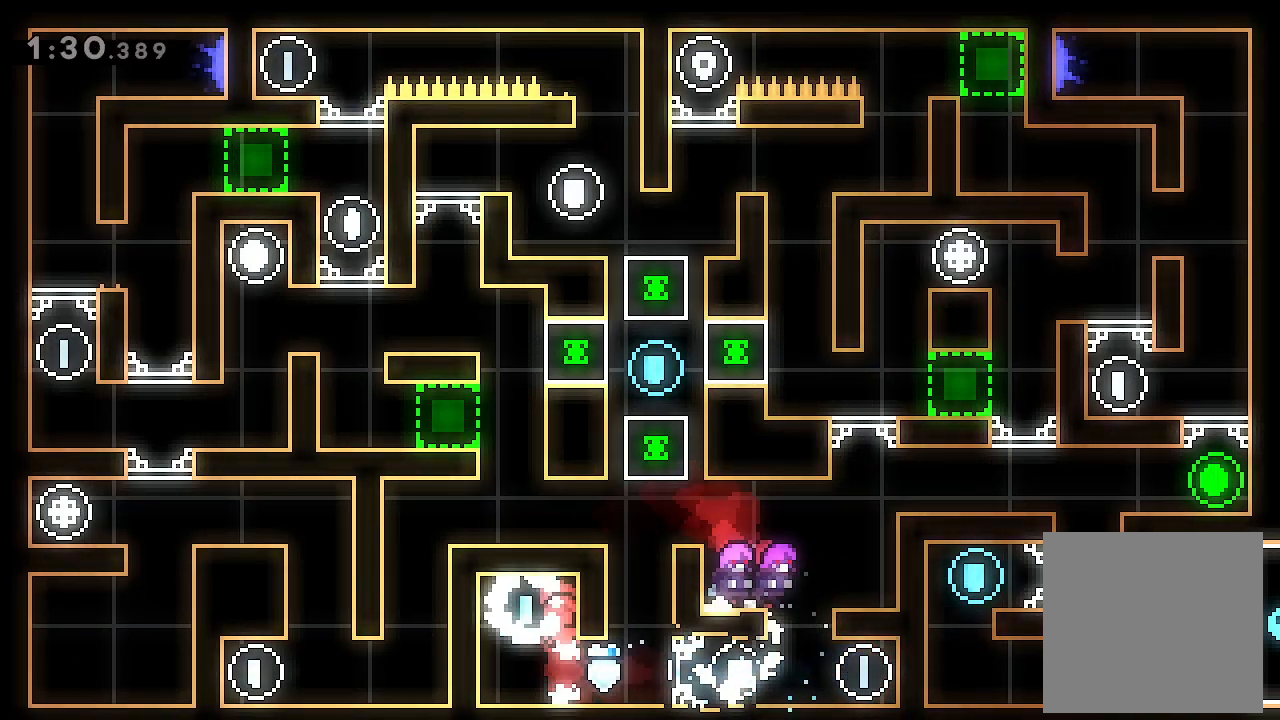
{"dt_ms": 500, "buttons": ["A", "DPAD_UP"], "left_stick": "center", "events": [[333, "A", "down"], [333, "DPAD_RIGHT", "up"], [333, "DPAD_UP", "down"]]}
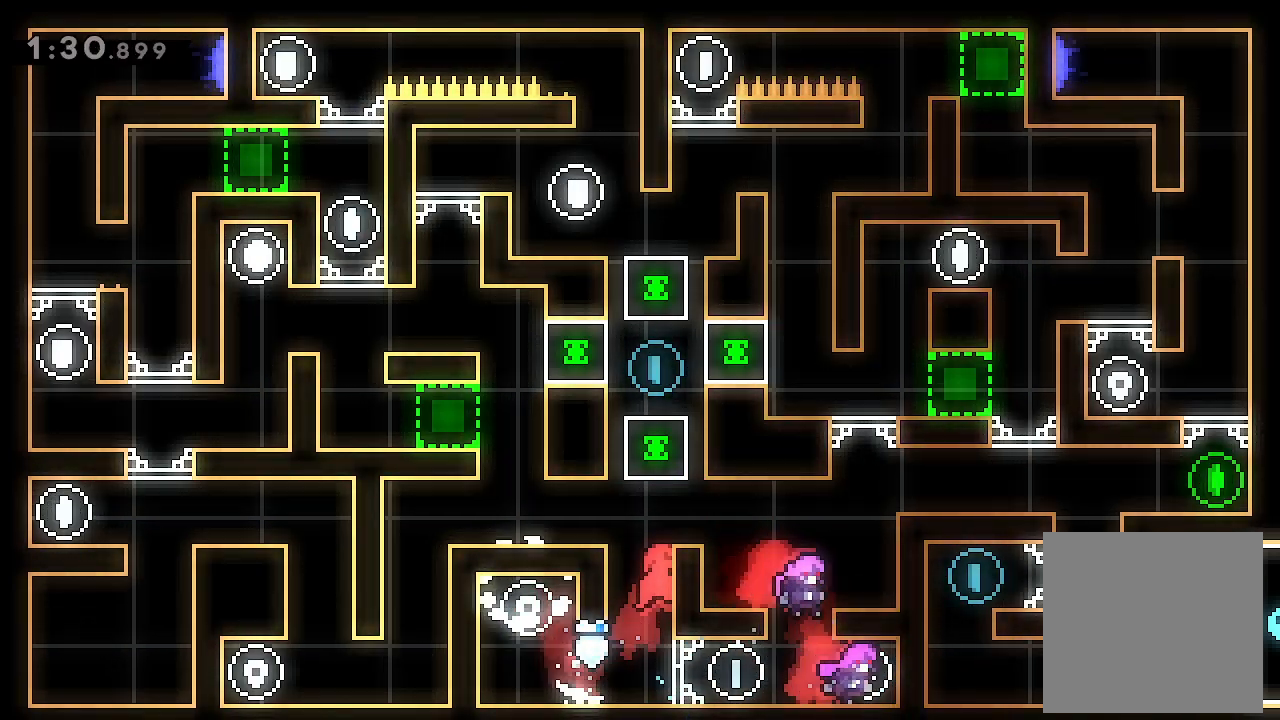
{"dt_ms": 500, "buttons": ["L2", "DPAD_UP", "DPAD_LEFT"], "left_stick": "center", "events": [[33, "X", "down"], [100, "A", "up"], [200, "X", "up"], [233, "DPAD_LEFT", "down"], [233, "L2", "down"]]}
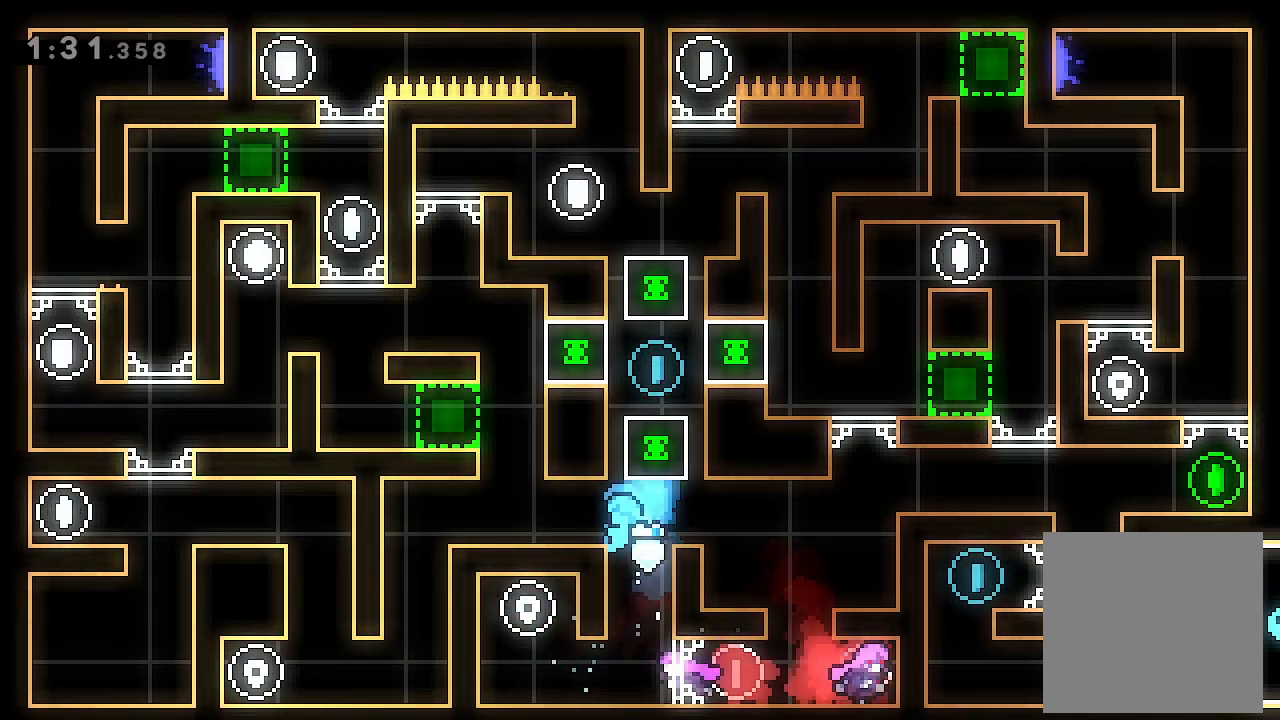
{"dt_ms": 500, "buttons": ["L2", "DPAD_UP", "DPAD_LEFT"], "left_stick": "center", "events": [[67, "A", "down"], [167, "A", "up"], [267, "DPAD_LEFT", "up"], [267, "DPAD_UP", "up"], [400, "DPAD_LEFT", "down"], [400, "DPAD_UP", "down"]]}
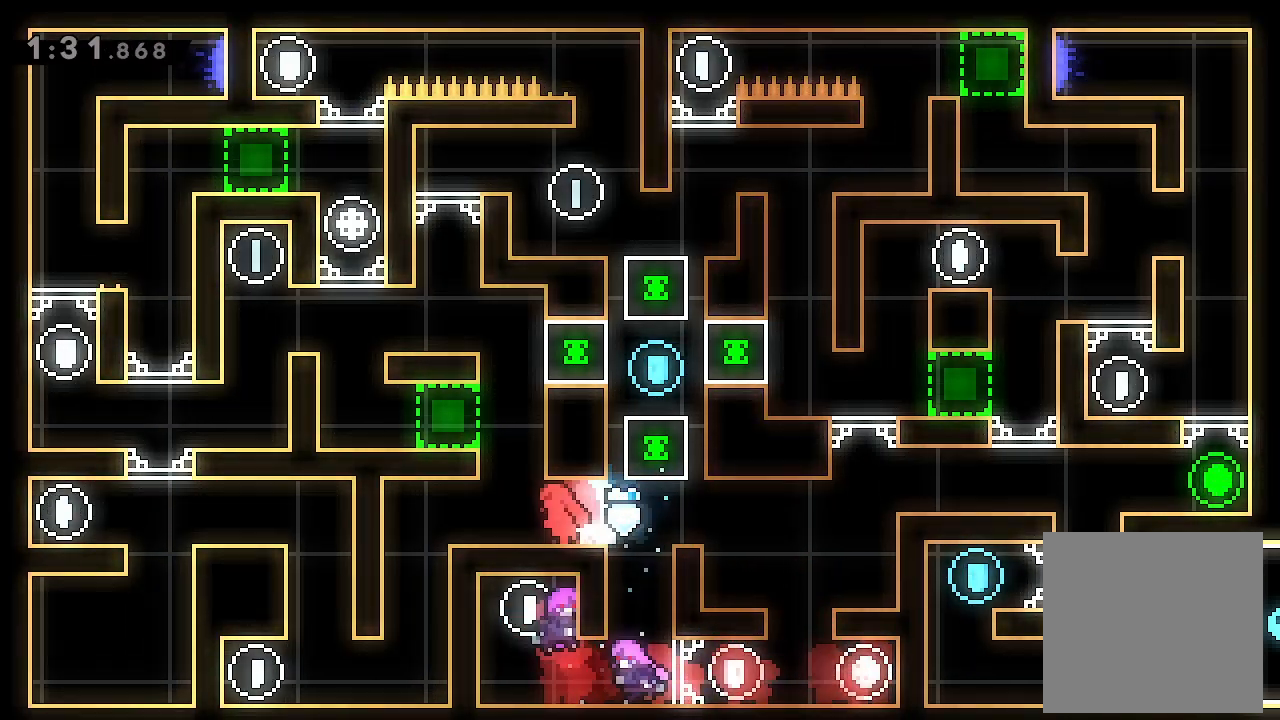
{"dt_ms": 500, "buttons": ["L2", "DPAD_RIGHT"], "left_stick": "center", "events": [[67, "DPAD_LEFT", "up"], [67, "DPAD_UP", "up"], [267, "A", "down"], [367, "DPAD_RIGHT", "down"], [467, "A", "up"]]}
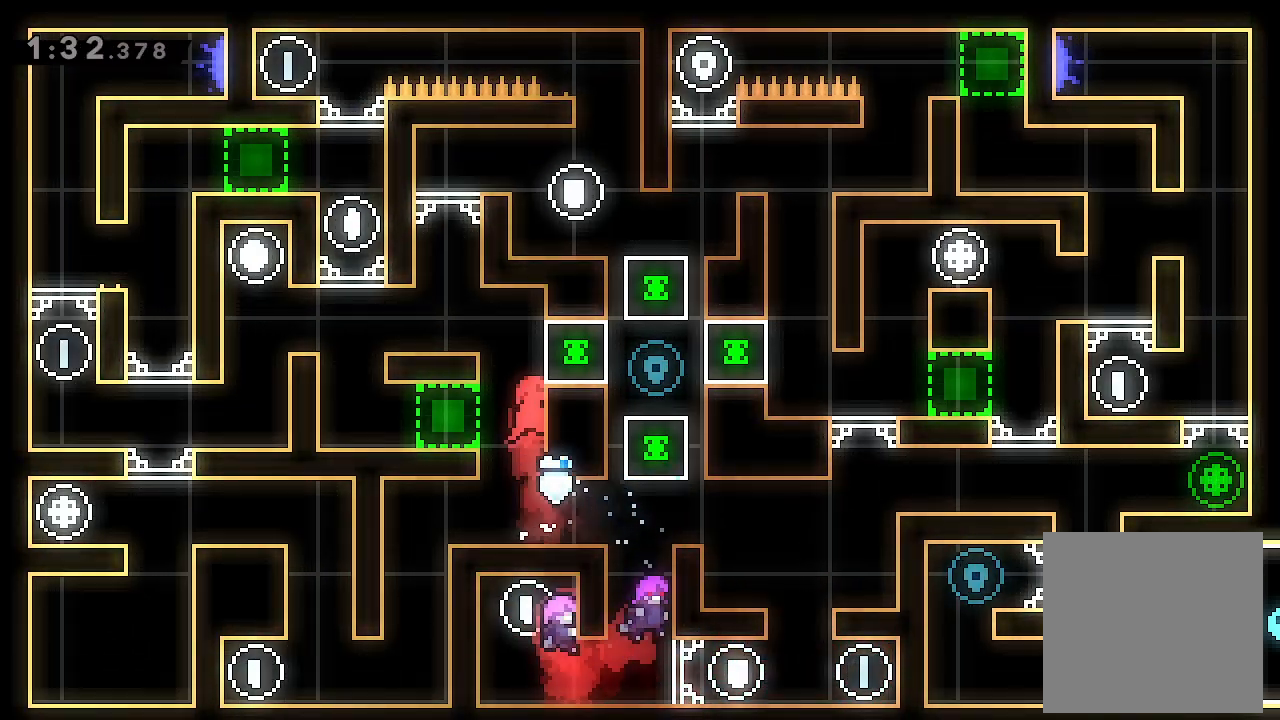
{"dt_ms": 500, "buttons": [], "left_stick": "center", "events": [[33, "DPAD_RIGHT", "up"], [67, "A", "down"], [67, "DPAD_LEFT", "down"], [333, "DPAD_LEFT", "up"], [367, "A", "up"], [400, "L2", "up"]]}
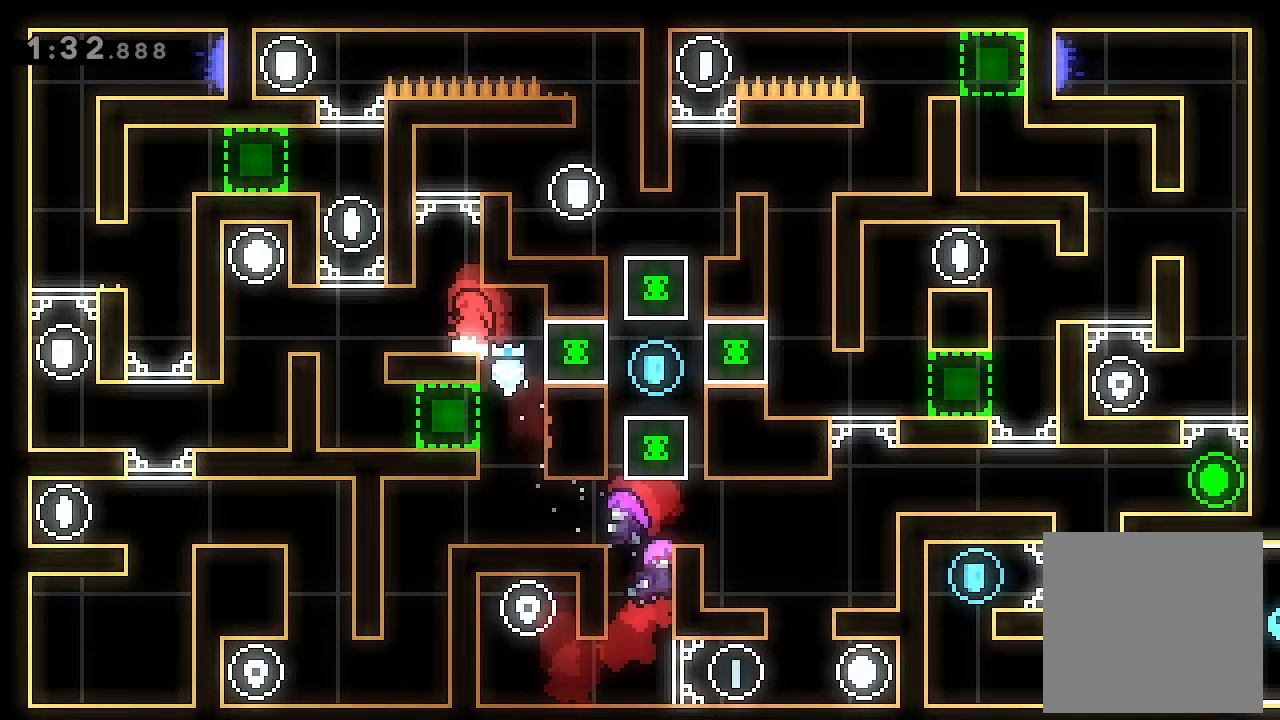
{"dt_ms": 500, "buttons": ["A", "L2", "DPAD_RIGHT"], "left_stick": "center", "events": [[167, "A", "down"], [333, "DPAD_RIGHT", "down"], [367, "A", "up"], [367, "L2", "down"], [433, "A", "down"]]}